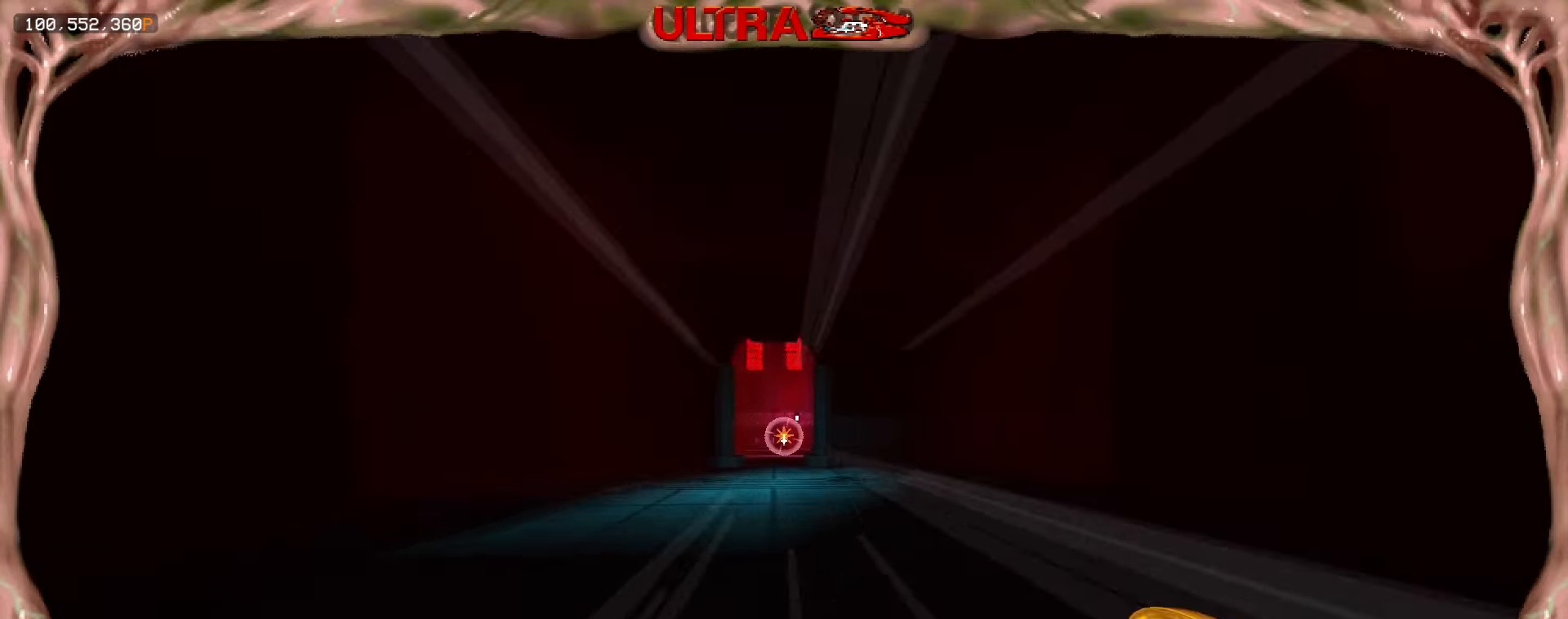
Gameplay with keyboard and mouse; each line is a JSON object with the keys and mouse buttons held at the frame after it. "events" lists presses ("down") and releases ("up") of "1", "2", "3", "4", "5", "a", "ctrl", "d", "e", "f", "q", "r", "s", "shift", "space", "tab", "w", "mouse_left", "mouse_wheel", "mouse_right", "mouse_mb4" and "mouse_mb5" between this image and that frame as [ms after this image, input, new state], when the widget could be followed in between. "mouse_left", "mouse_wheel", "mouse_right", "mouse_mb4", "mouse_mb5" = the "left", "wheel", "right", "mb4", "mb5" buttons of the "mouse" list. No other keys are recorded. "wheel" means that the mouse wheel is clicked or scrolled. Mouse movement is not recorded.
{"keys": ["w"], "mouse": [], "events": [[167, "shift", "up"]]}
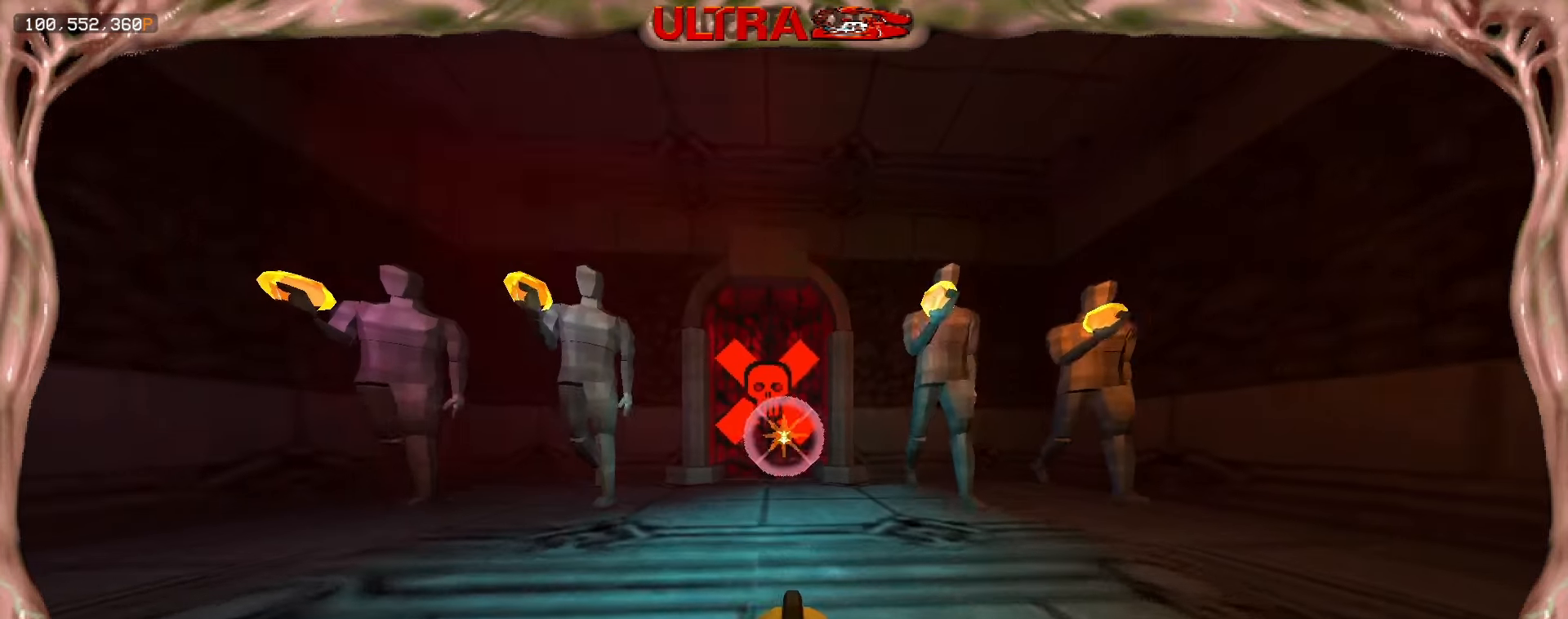
{"keys": ["2", "e", "space"], "mouse": [], "events": [[283, "w", "up"], [350, "mouse_left", "down"], [400, "2", "down"], [417, "e", "down"], [450, "mouse_left", "up"], [483, "space", "down"]]}
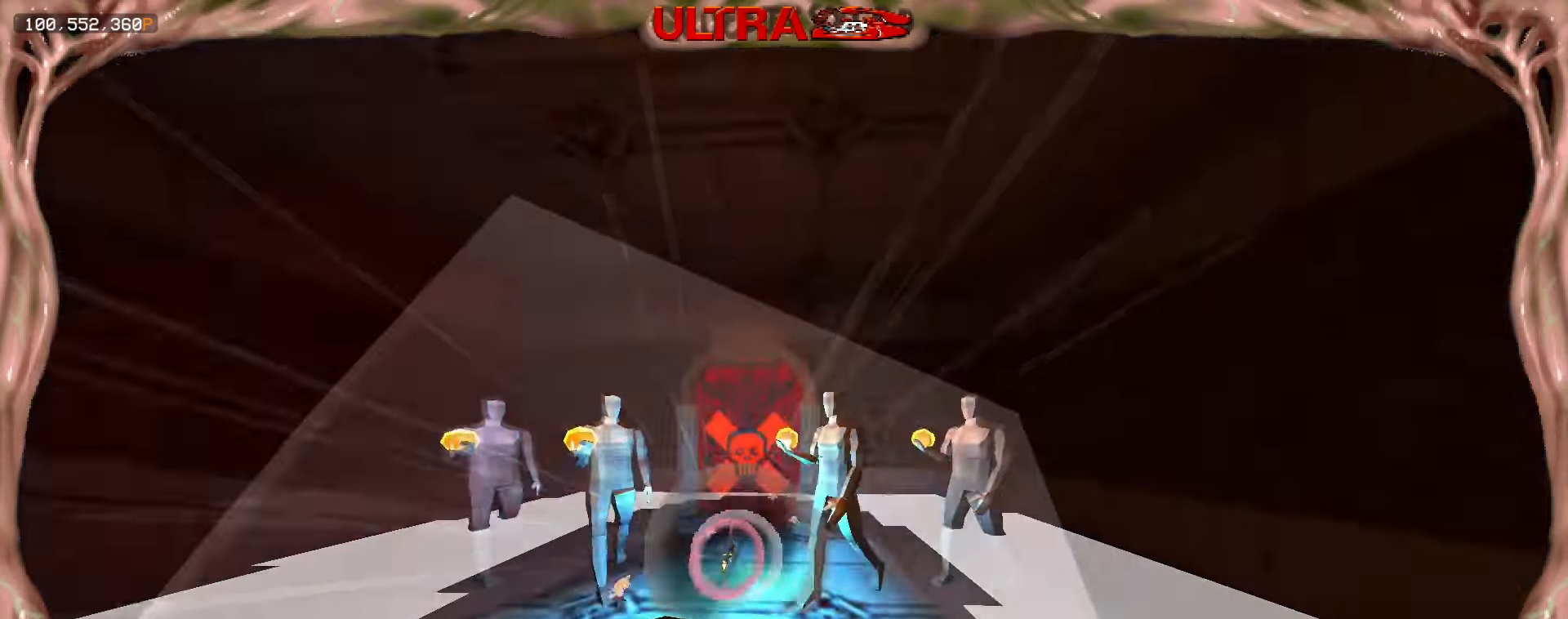
{"keys": ["w"], "mouse": [], "events": [[33, "2", "up"], [83, "e", "up"], [117, "space", "up"], [150, "s", "down"], [283, "s", "up"], [383, "w", "down"]]}
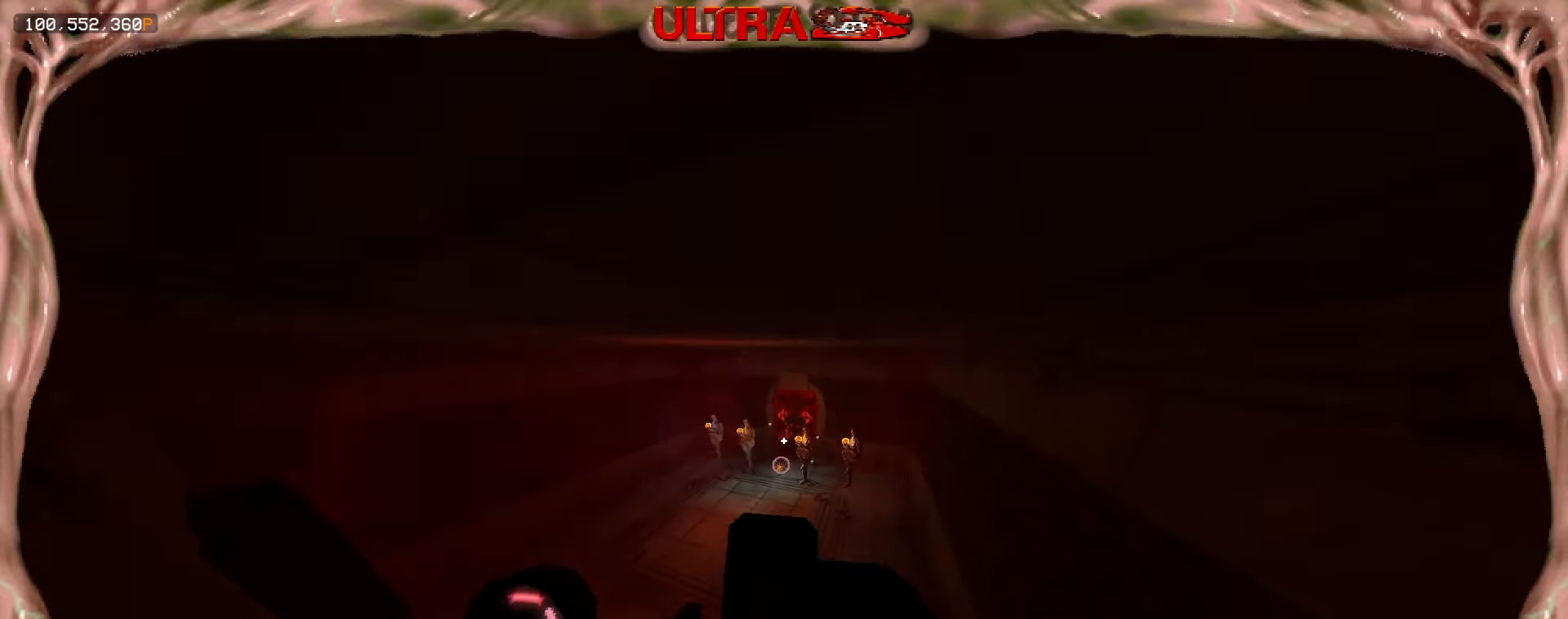
{"keys": ["a", "w"], "mouse": [], "events": [[100, "shift", "down"], [250, "shift", "up"], [417, "a", "down"]]}
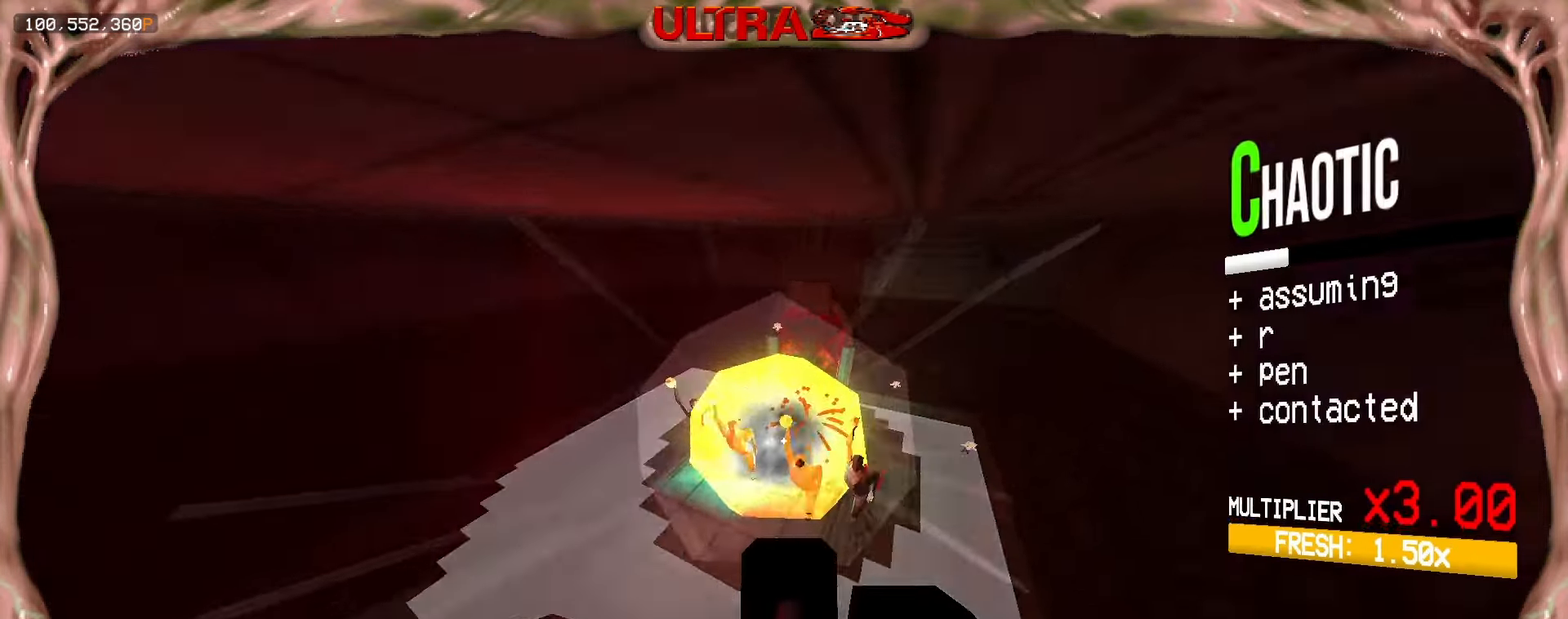
{"keys": ["w"], "mouse": []}
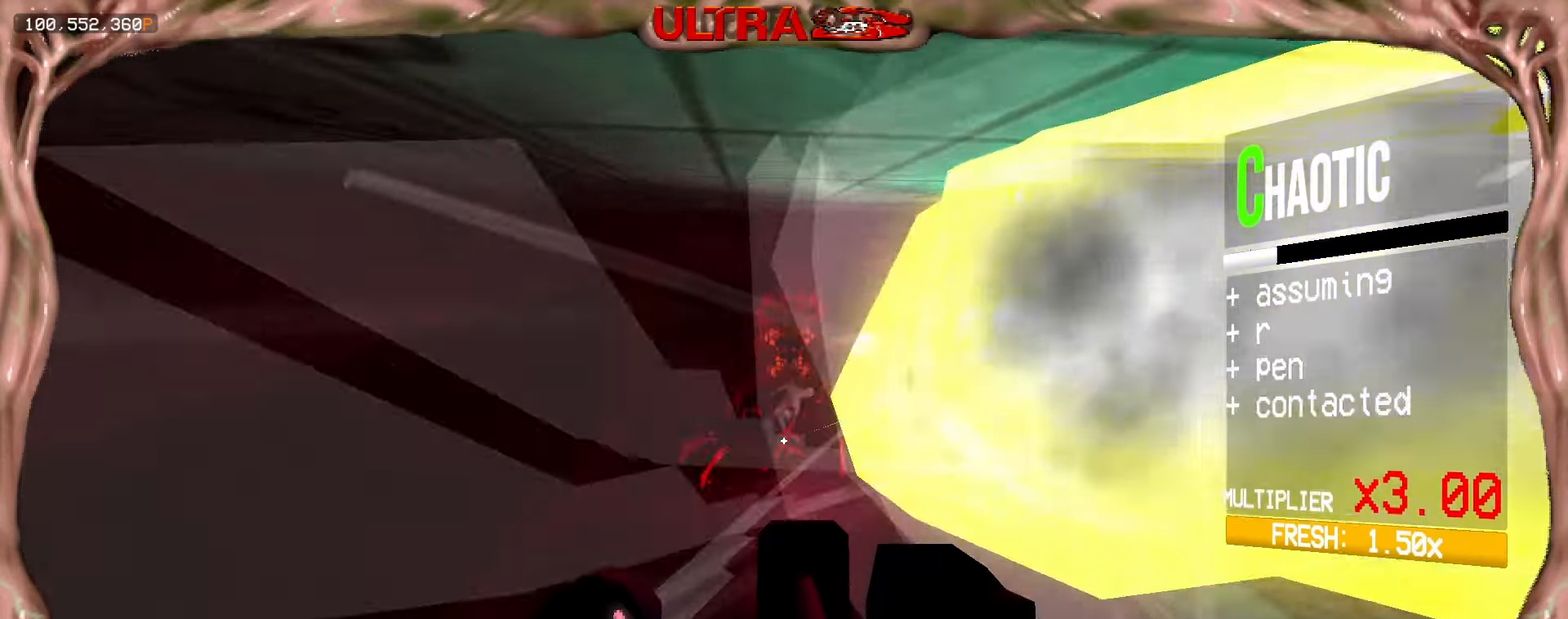
{"keys": [], "mouse": [], "events": [[283, "r", "down"], [350, "r", "up"], [417, "w", "up"]]}
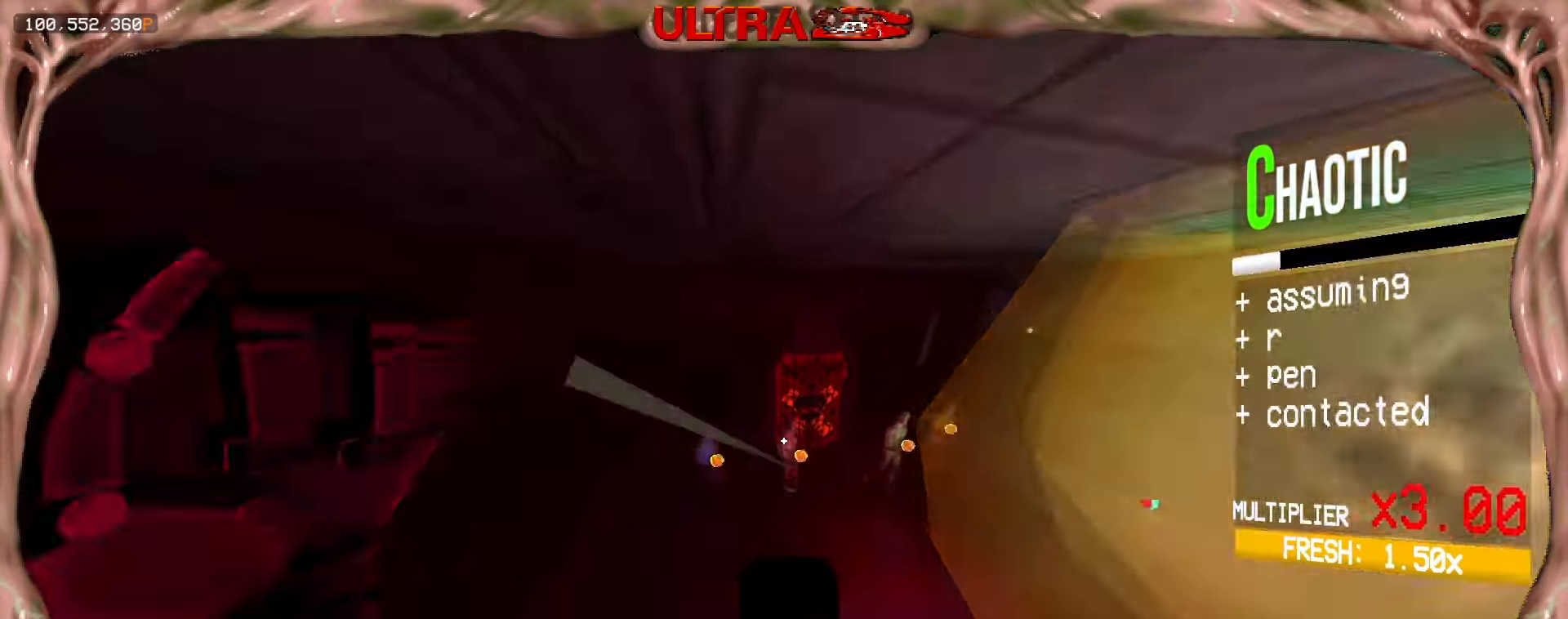
{"keys": ["d"], "mouse": [], "events": [[17, "r", "down"], [133, "r", "up"], [483, "d", "down"]]}
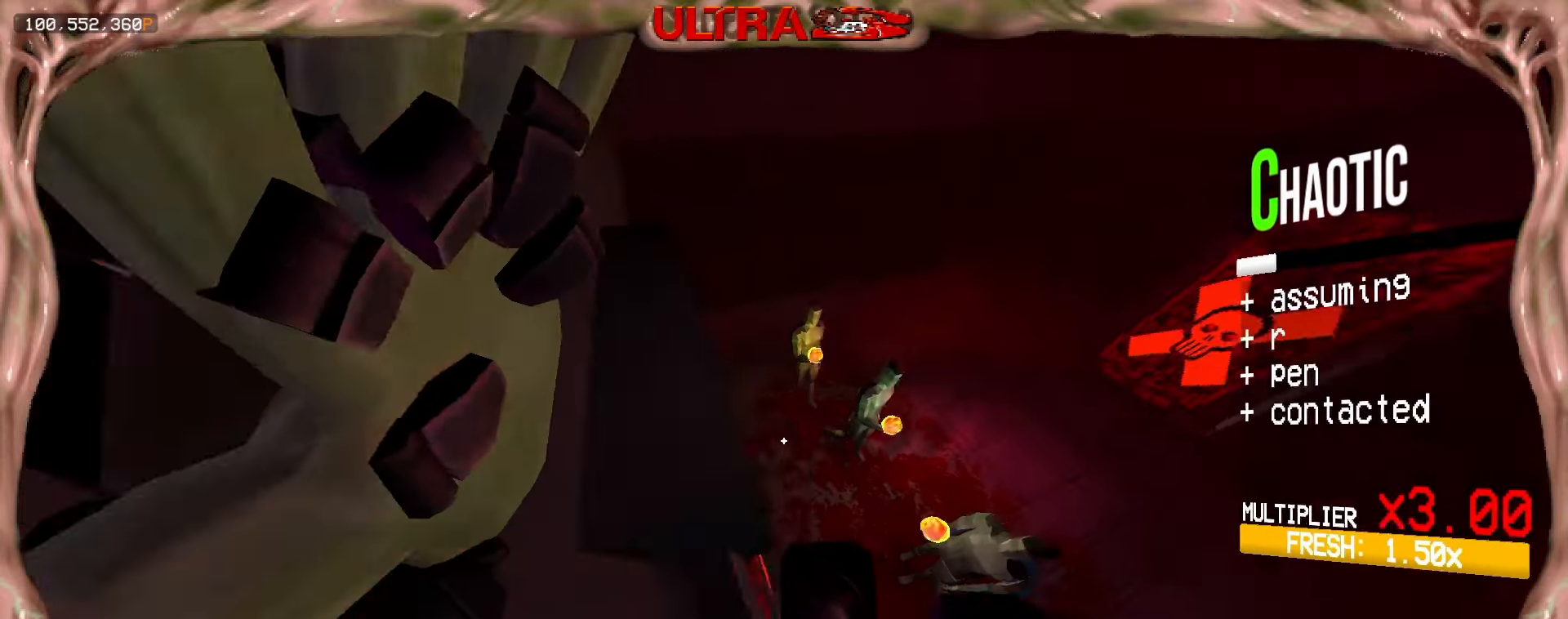
{"keys": ["d"], "mouse": [], "events": [[333, "mouse_right", "down"], [417, "1", "down"], [433, "mouse_right", "up"], [483, "1", "up"]]}
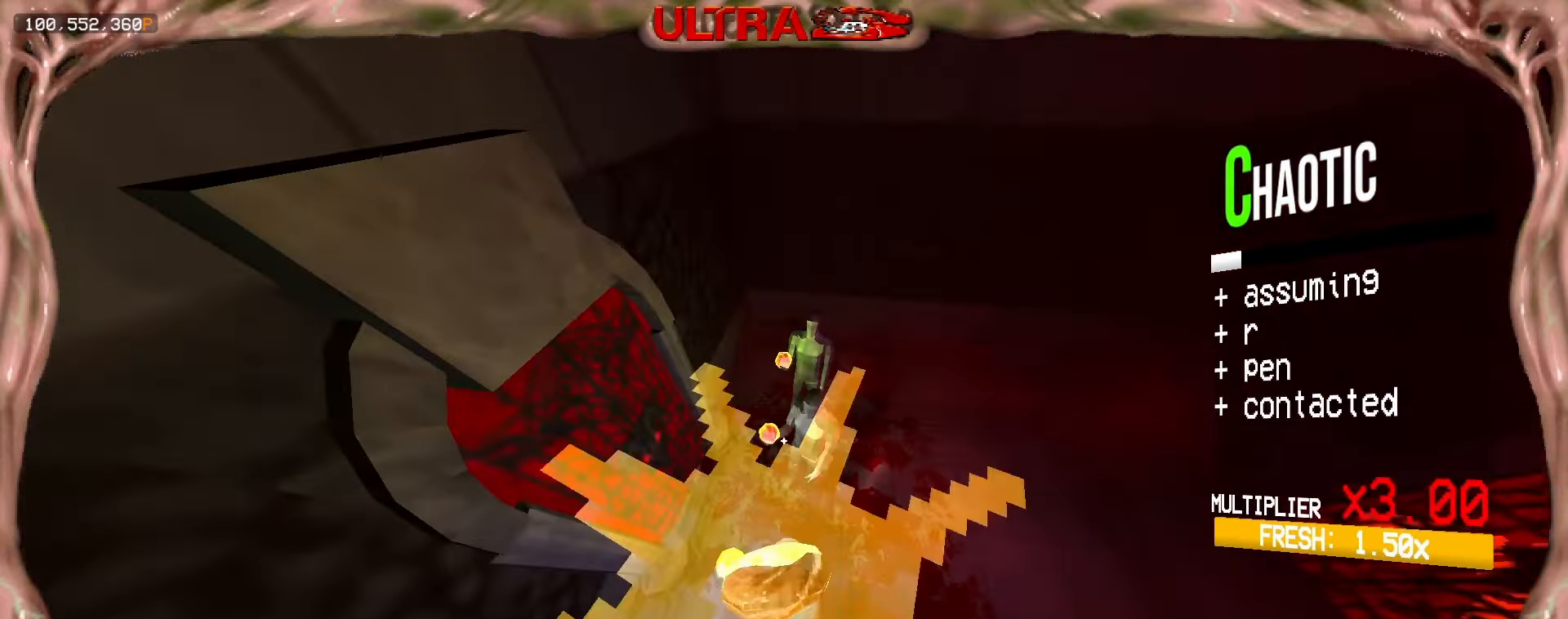
{"keys": ["d", "s", "shift"], "mouse": [], "events": [[50, "1", "down"], [167, "1", "up"], [400, "mouse_left", "down"], [400, "s", "down"], [483, "shift", "down"], [500, "mouse_left", "up"]]}